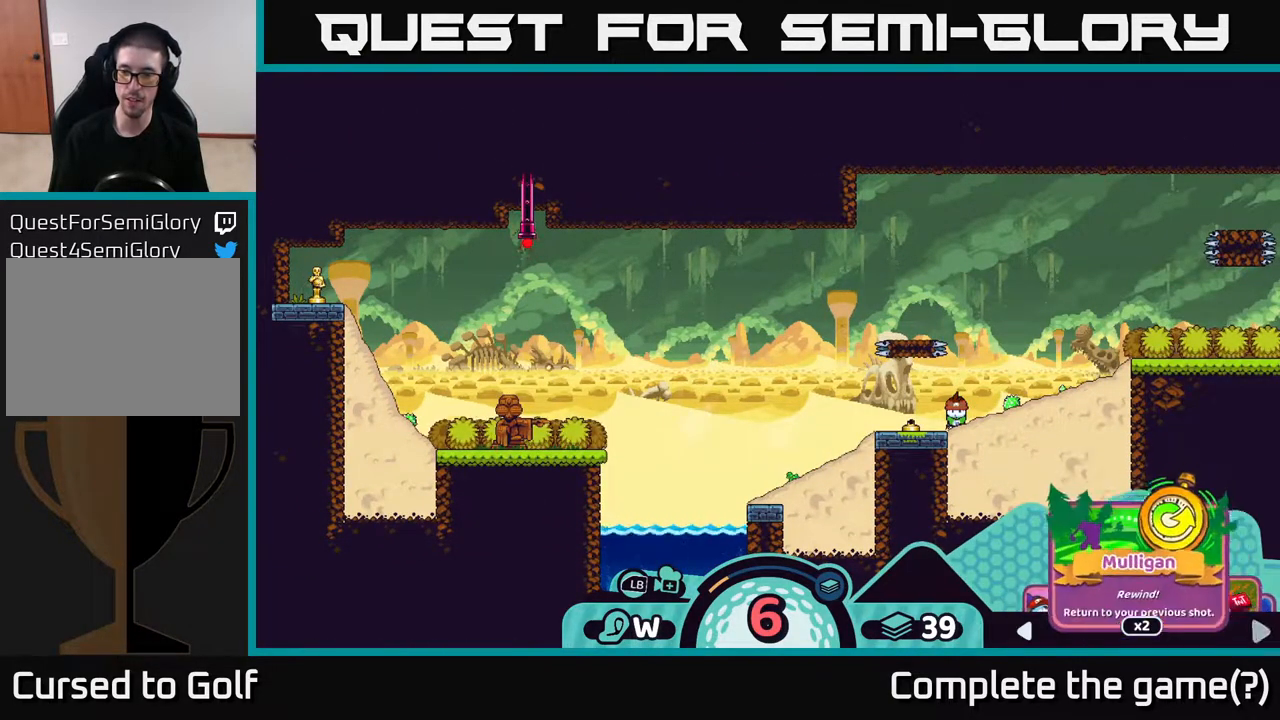
Gameplay with a controller (Xbox layout); each line is a JSON object with the inputs held at the frame after it. "events" lists button and stick changes between this image and that frame as [ms after this image, input, new state], when the widget could be followed in between.
{"buttons": ["R2"], "left_stick": "center", "right_stick": "center", "events": [[117, "left_stick", "center"], [267, "left_stick", "right"], [417, "left_stick", "center"]]}
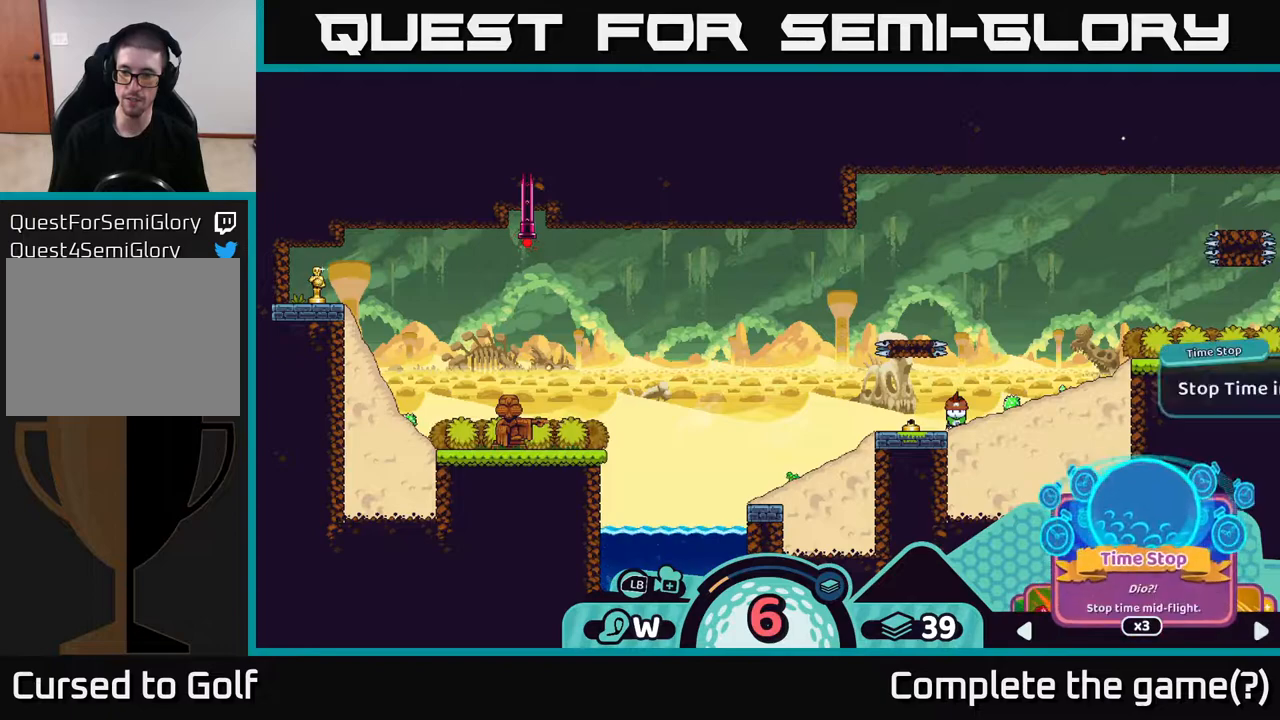
{"buttons": ["R2"], "left_stick": "center", "right_stick": "center", "events": []}
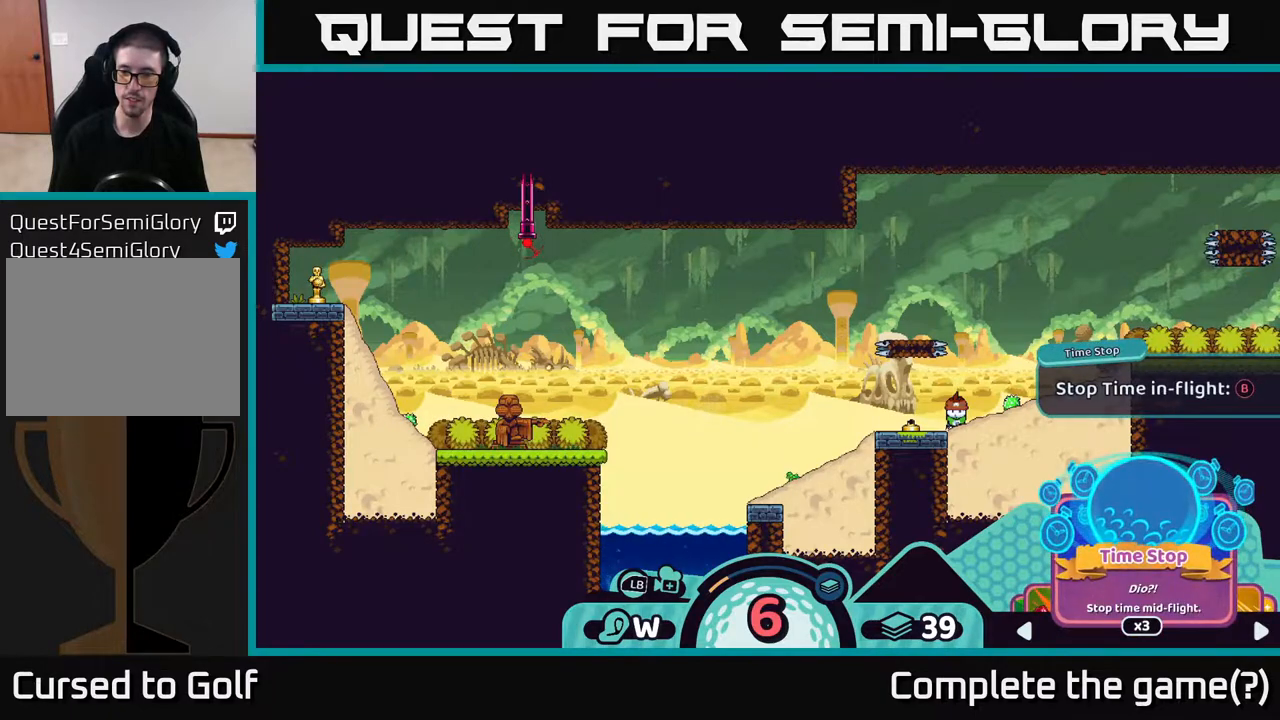
{"buttons": ["R2"], "left_stick": "center", "right_stick": "center", "events": [[350, "left_stick", "left"], [467, "left_stick", "center"]]}
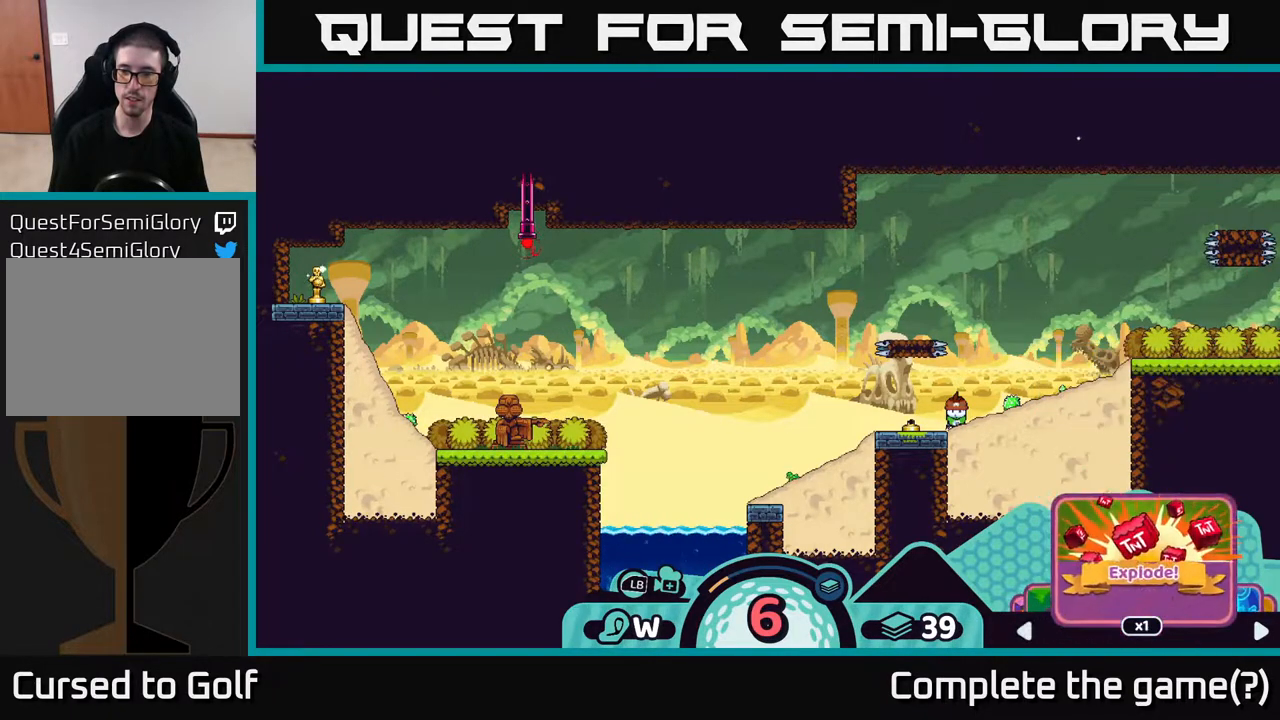
{"buttons": ["R2"], "left_stick": "center", "right_stick": "center", "events": [[50, "left_stick", "left"], [217, "left_stick", "center"]]}
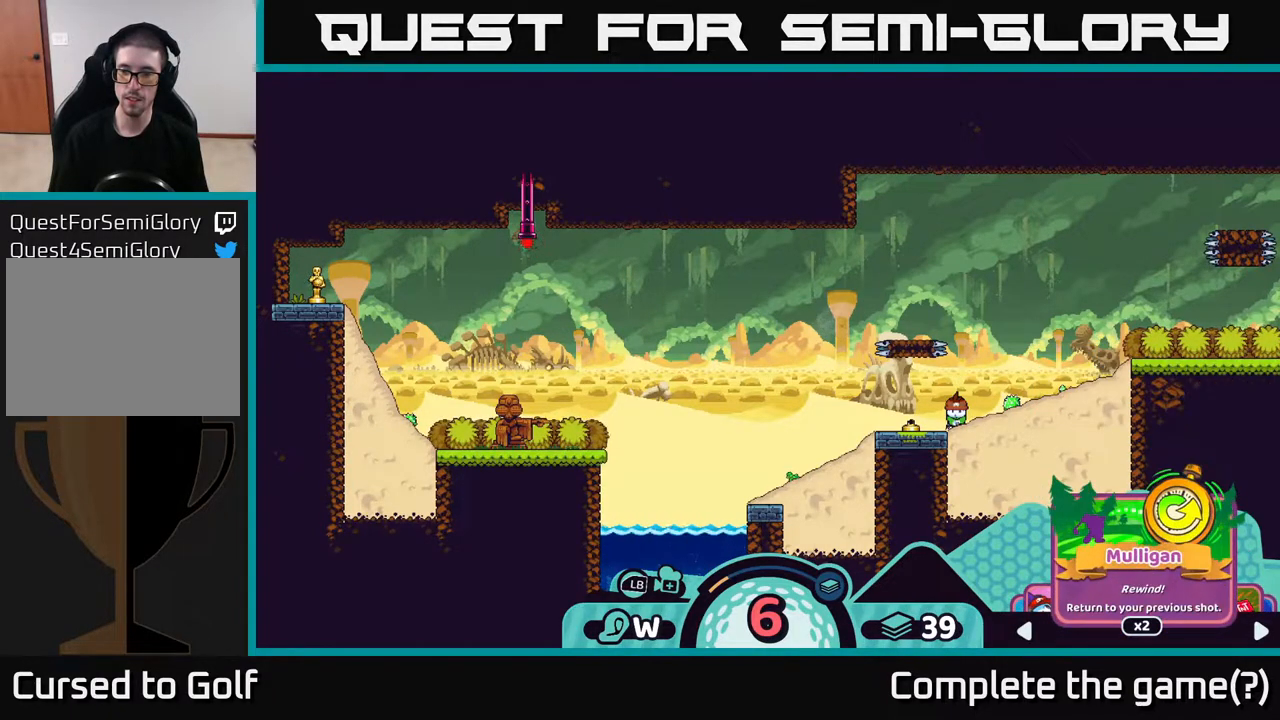
{"buttons": ["R2"], "left_stick": "center", "right_stick": "center", "events": []}
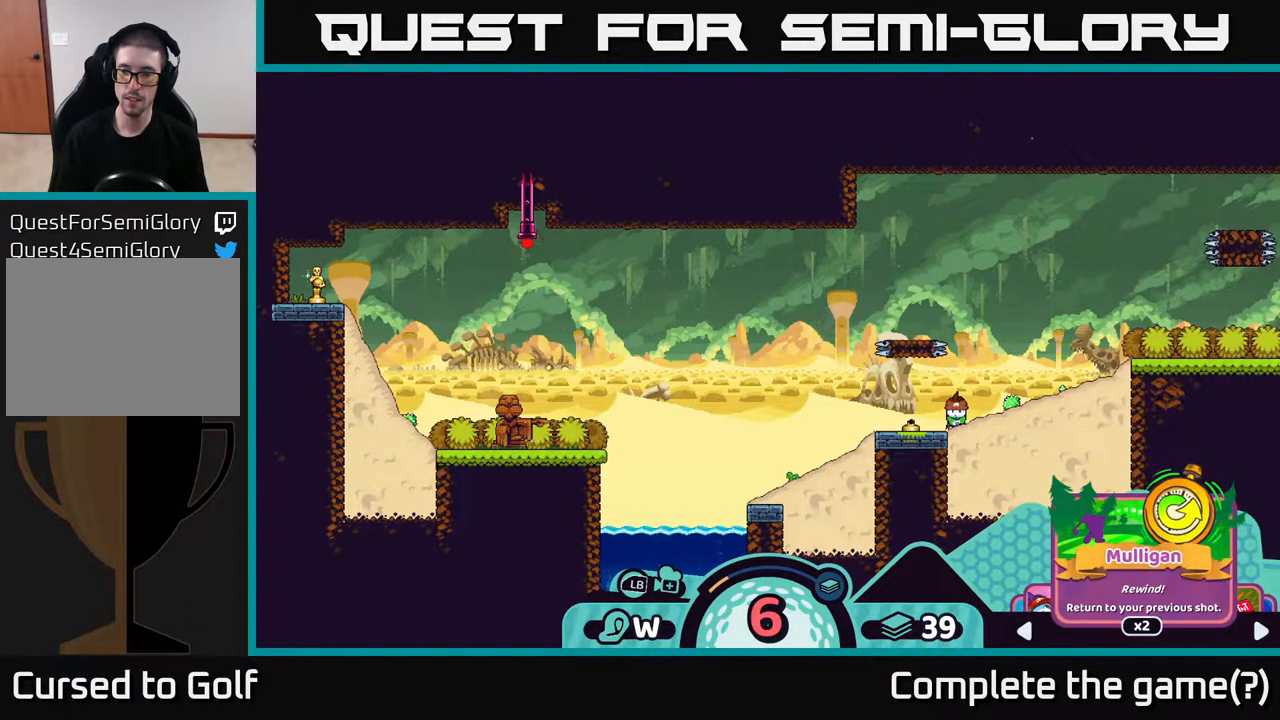
{"buttons": ["R2"], "left_stick": "center", "right_stick": "center", "events": []}
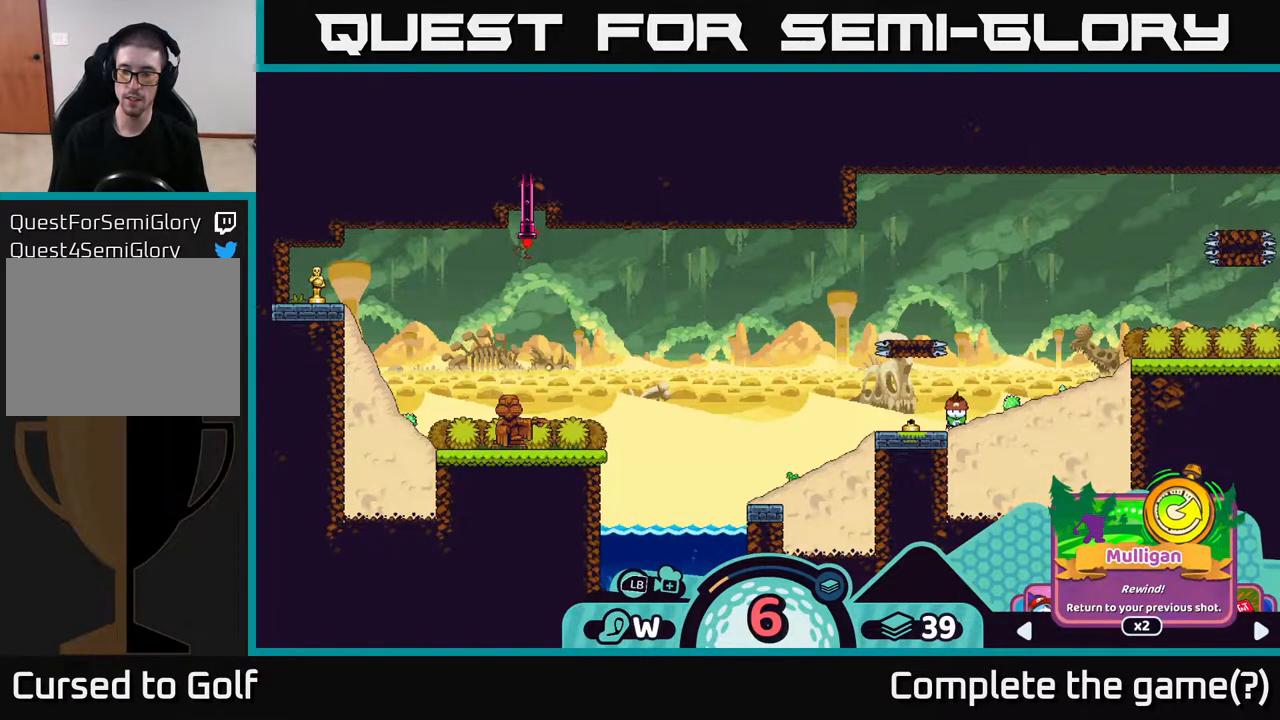
{"buttons": ["R2"], "left_stick": "center", "right_stick": "center", "events": []}
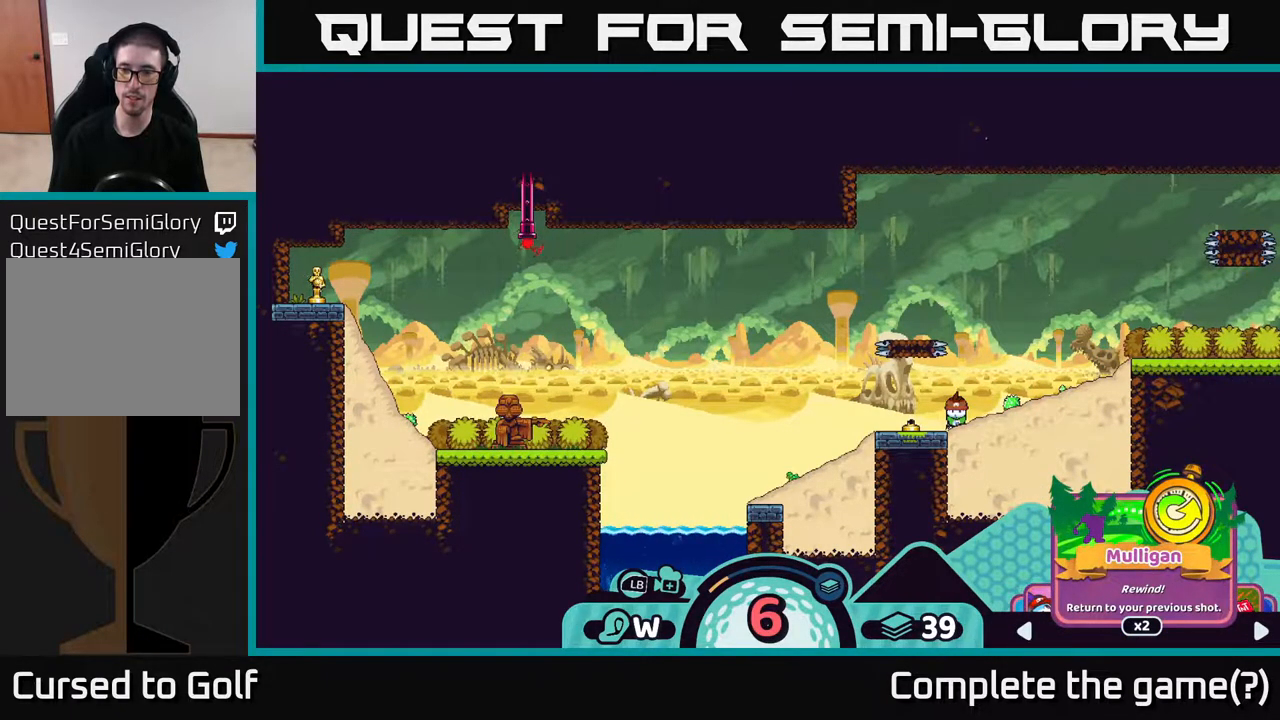
{"buttons": ["R2"], "left_stick": "center", "right_stick": "center", "events": []}
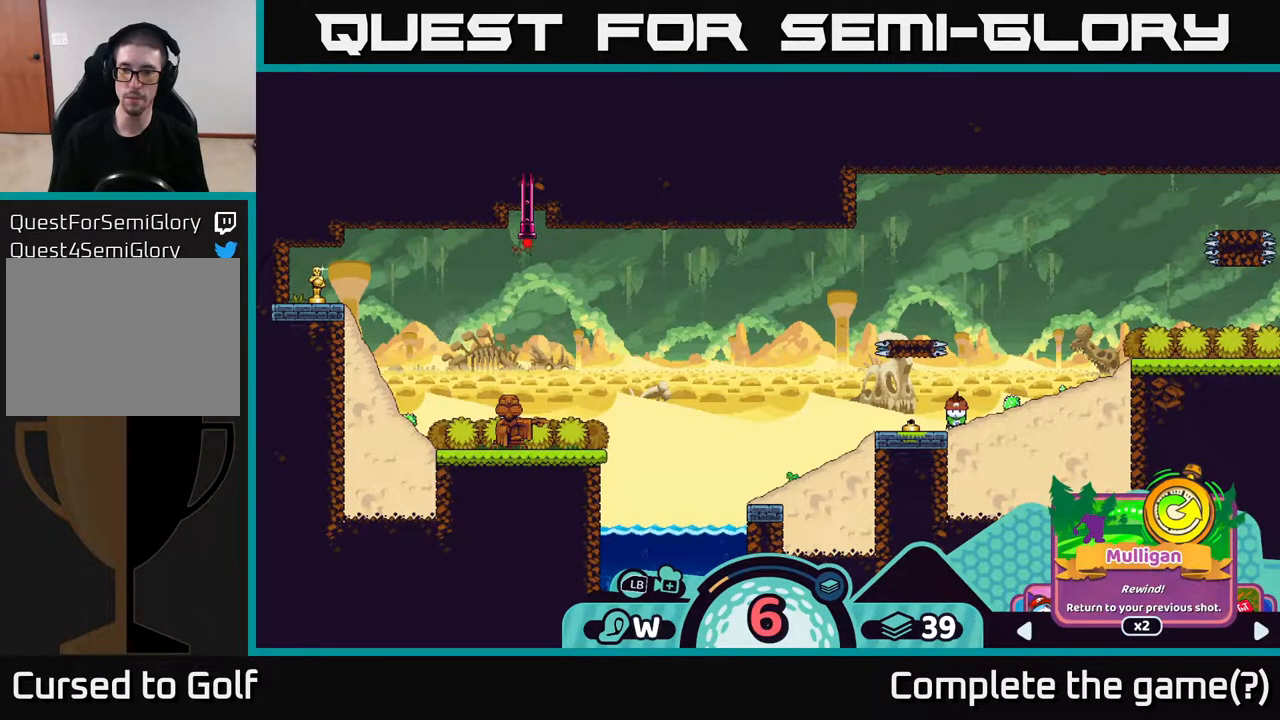
{"buttons": ["R2"], "left_stick": "center", "right_stick": "center", "events": []}
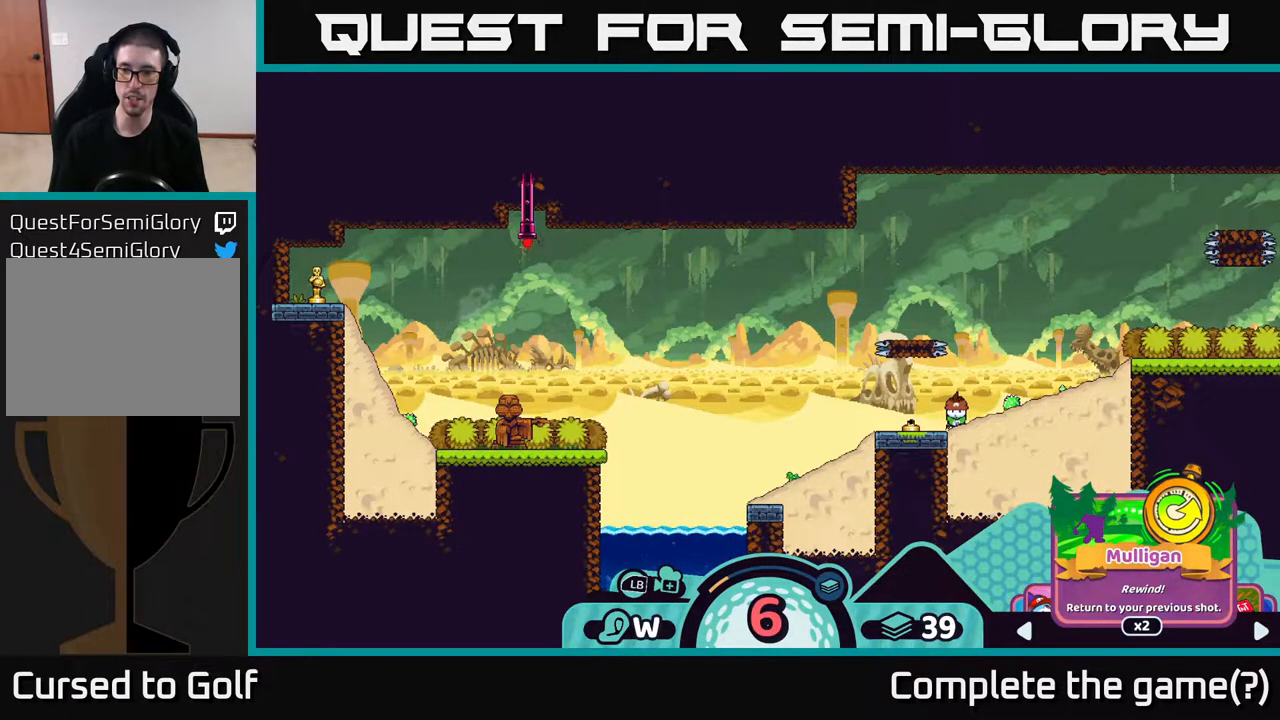
{"buttons": ["R2"], "left_stick": "center", "right_stick": "center", "events": []}
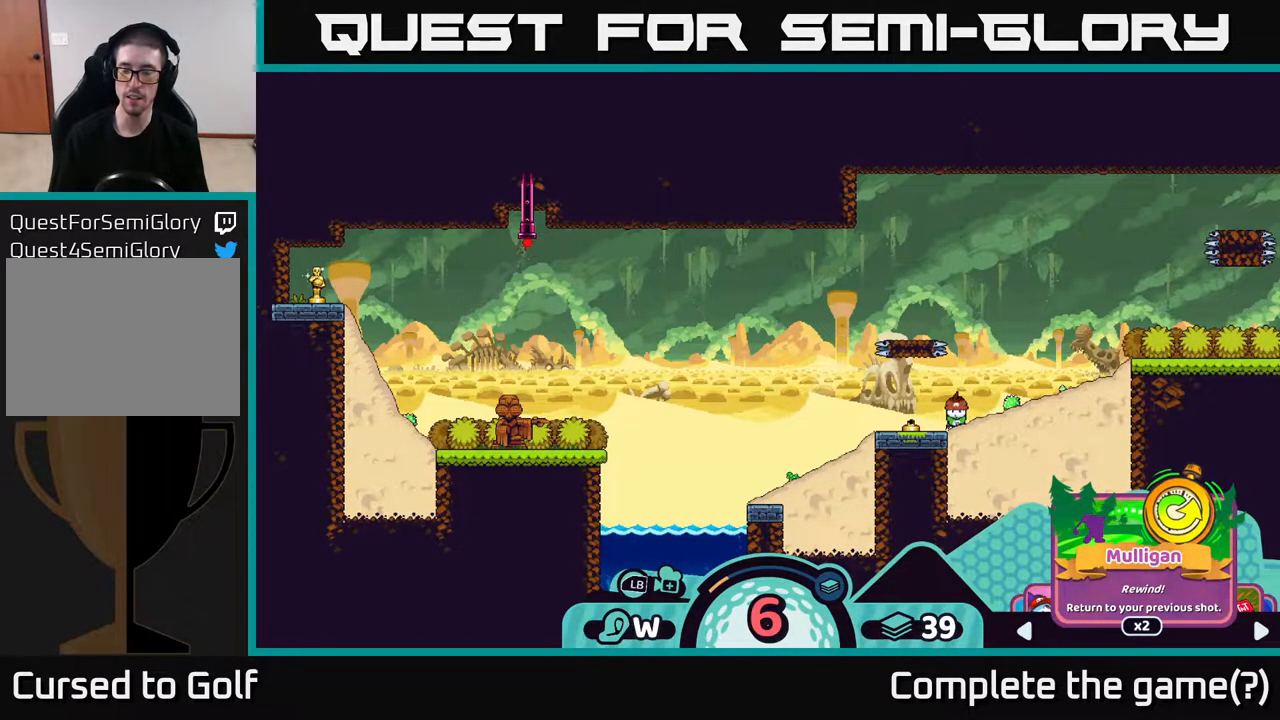
{"buttons": ["R2"], "left_stick": "center", "right_stick": "center", "events": []}
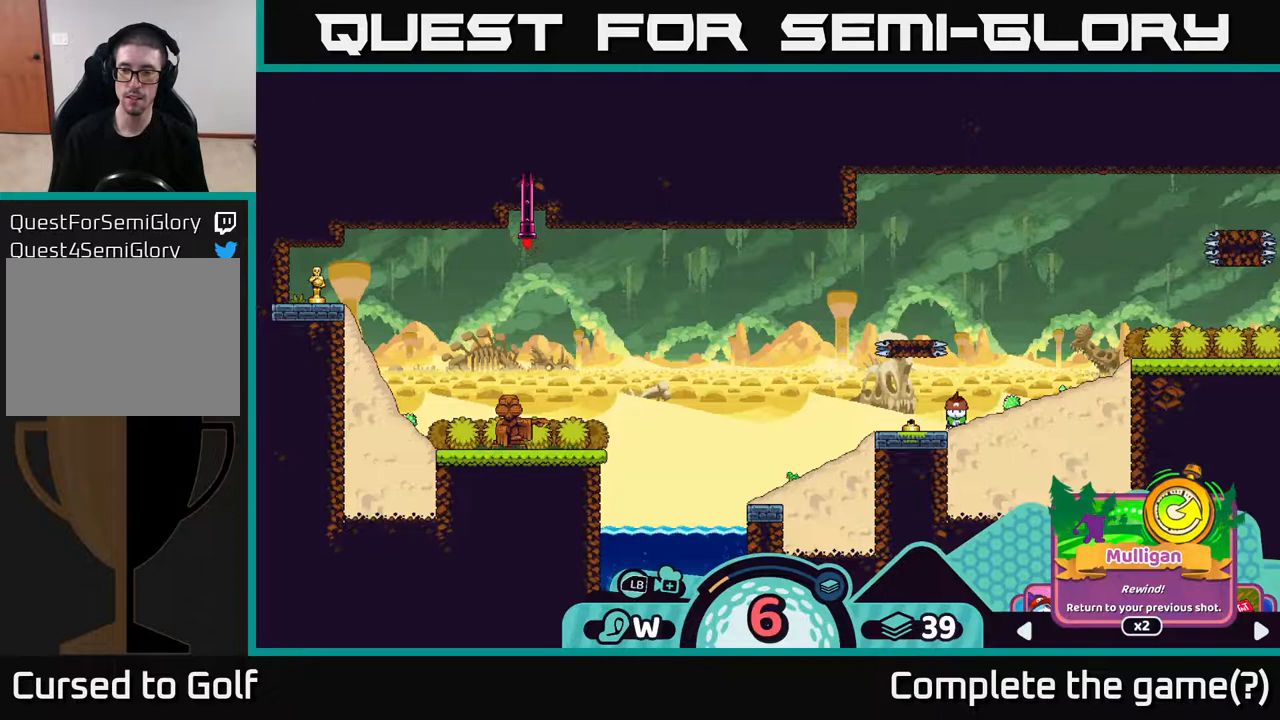
{"buttons": ["R2"], "left_stick": "center", "right_stick": "center", "events": []}
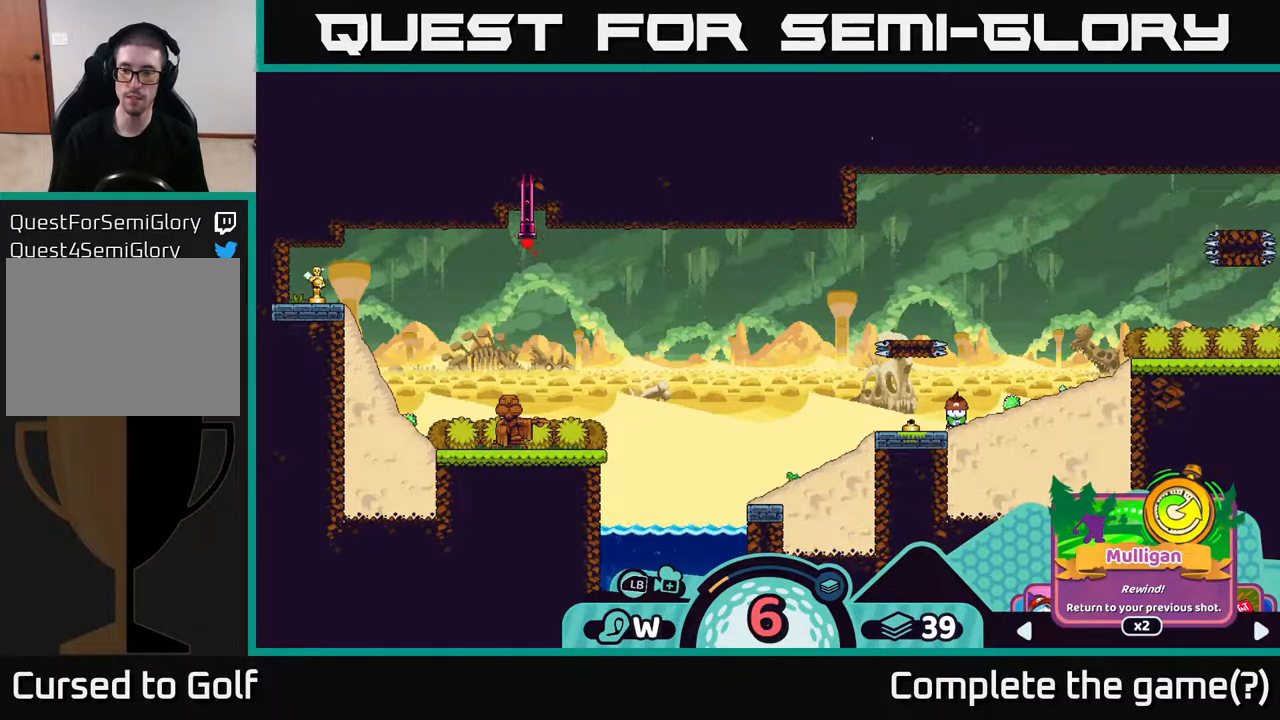
{"buttons": ["R2"], "left_stick": "center", "right_stick": "center", "events": []}
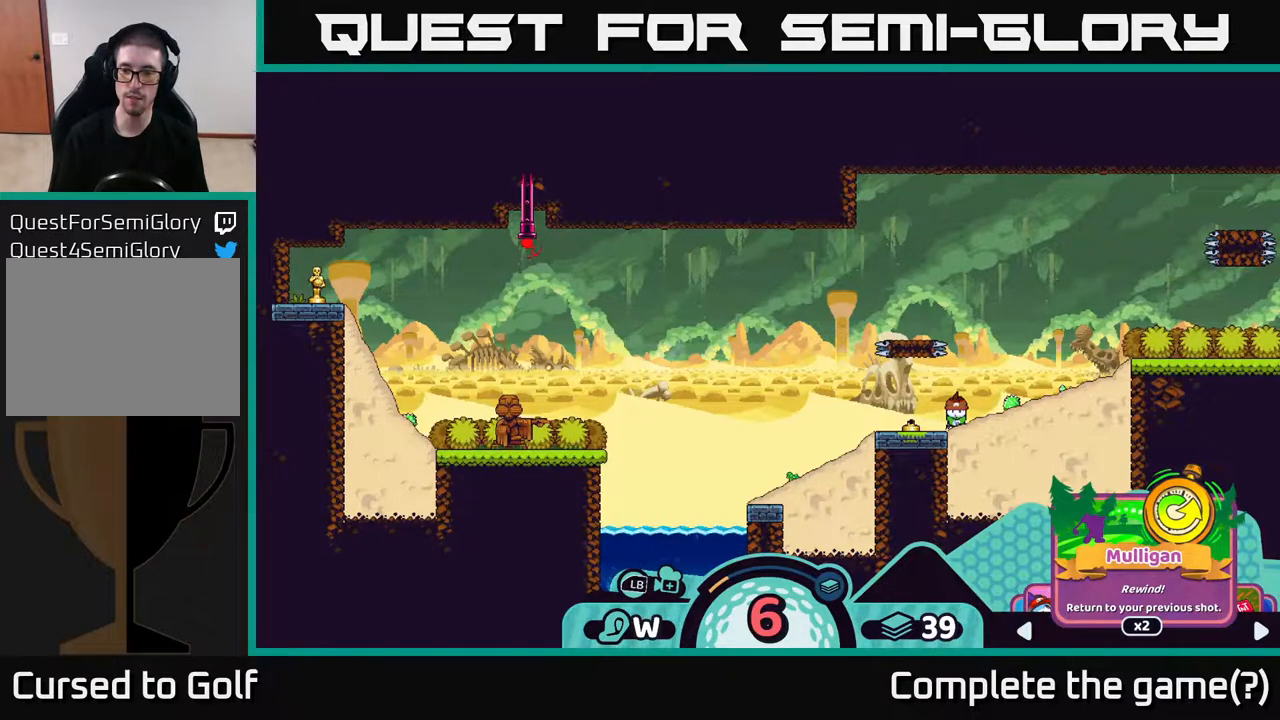
{"buttons": ["R2"], "left_stick": "center", "right_stick": "center", "events": [[117, "A", "down"], [167, "A", "up"]]}
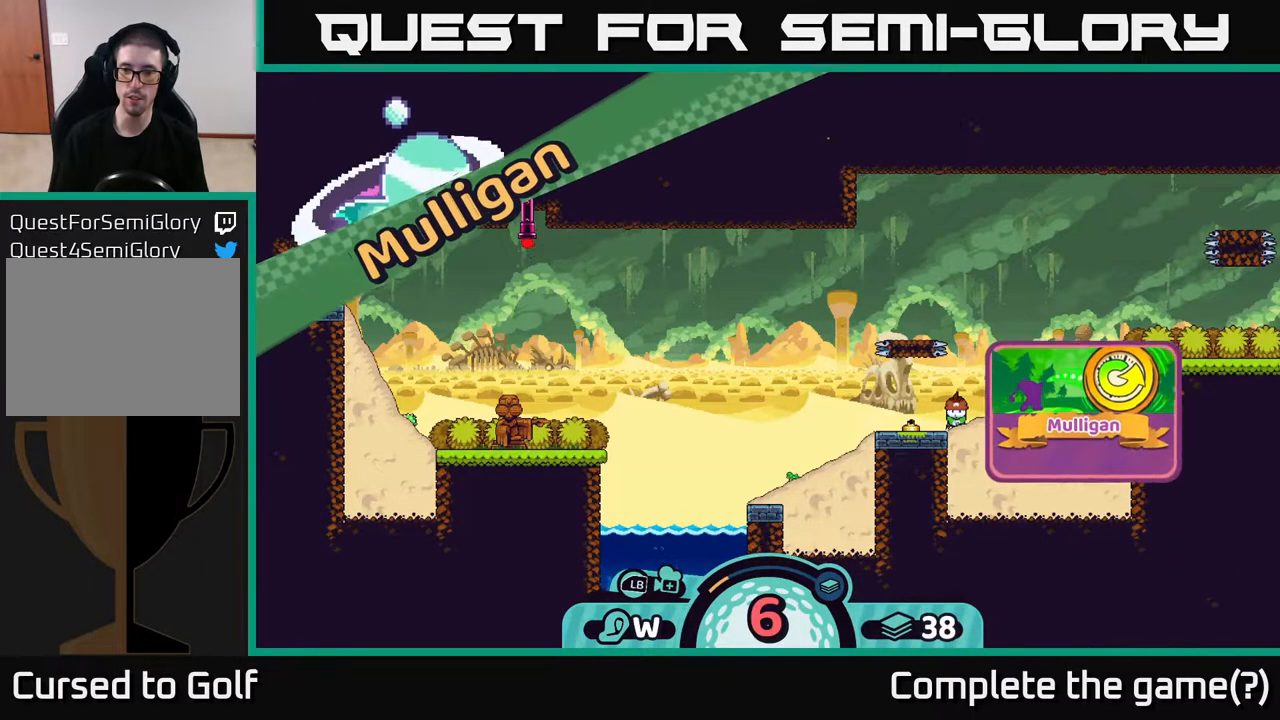
{"buttons": [], "left_stick": "center", "right_stick": "center", "events": [[383, "R2", "up"]]}
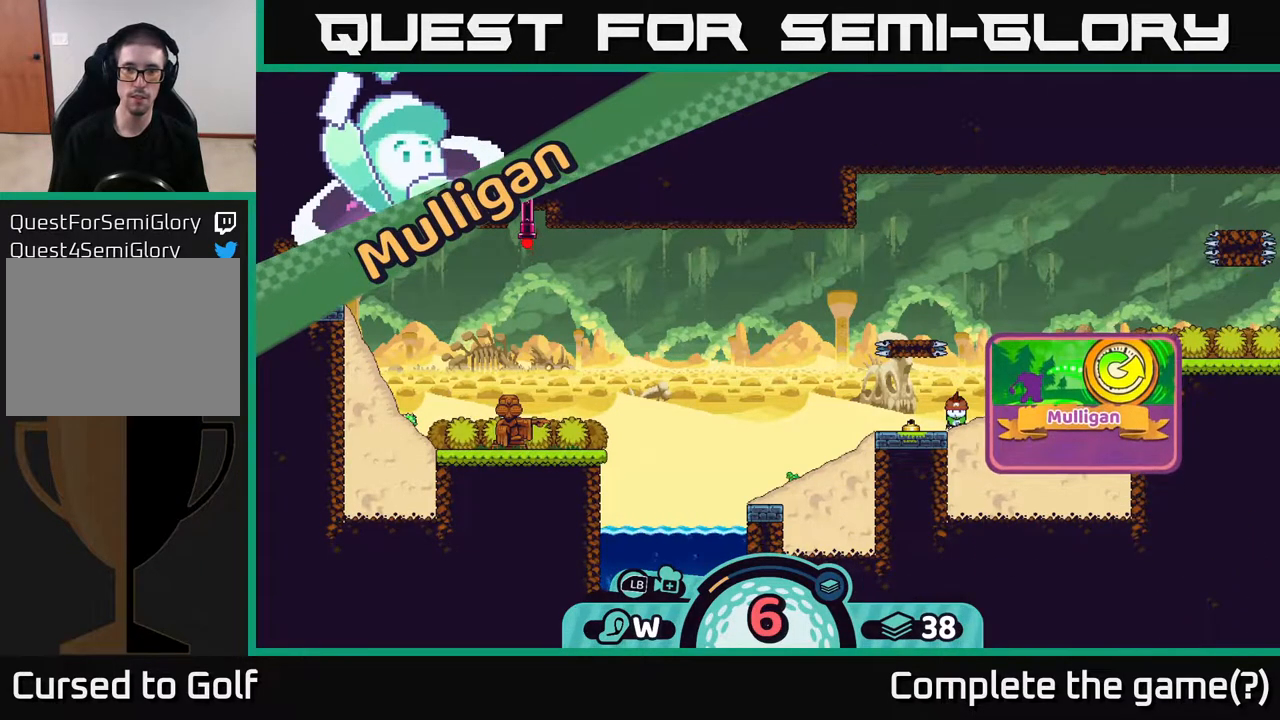
{"buttons": [], "left_stick": "center", "right_stick": "center", "events": []}
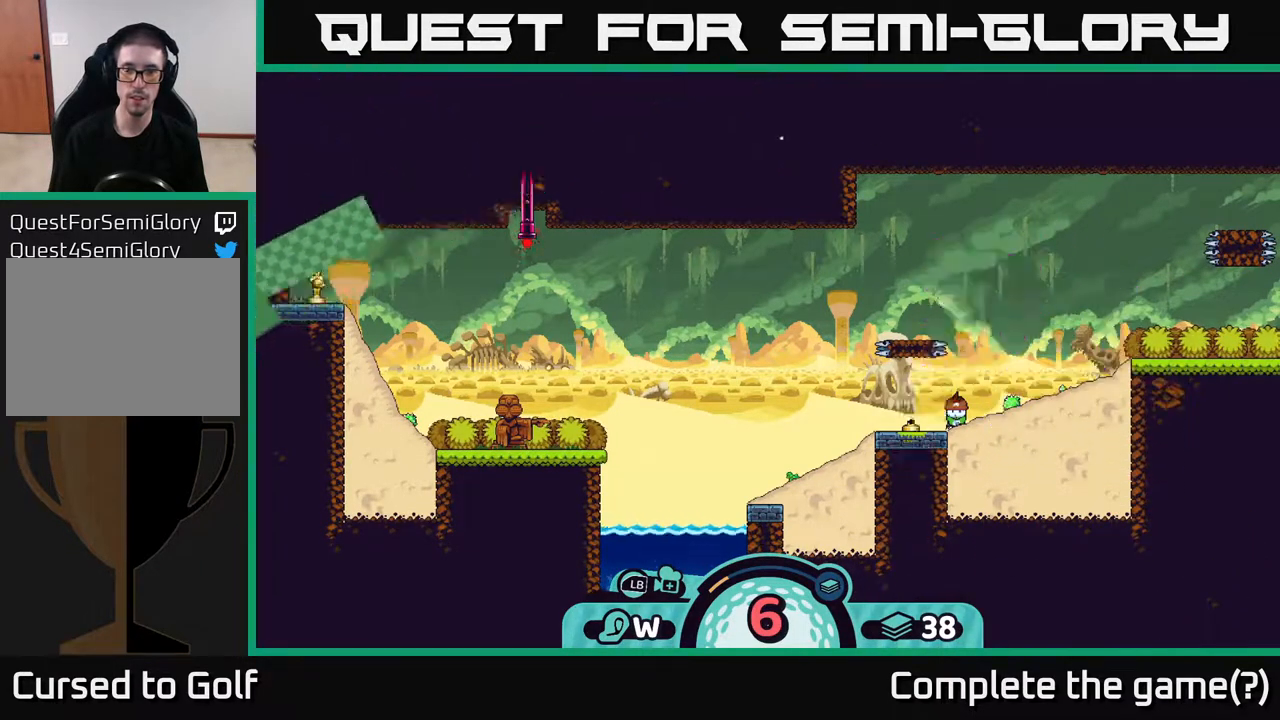
{"buttons": [], "left_stick": "center", "right_stick": "center", "events": []}
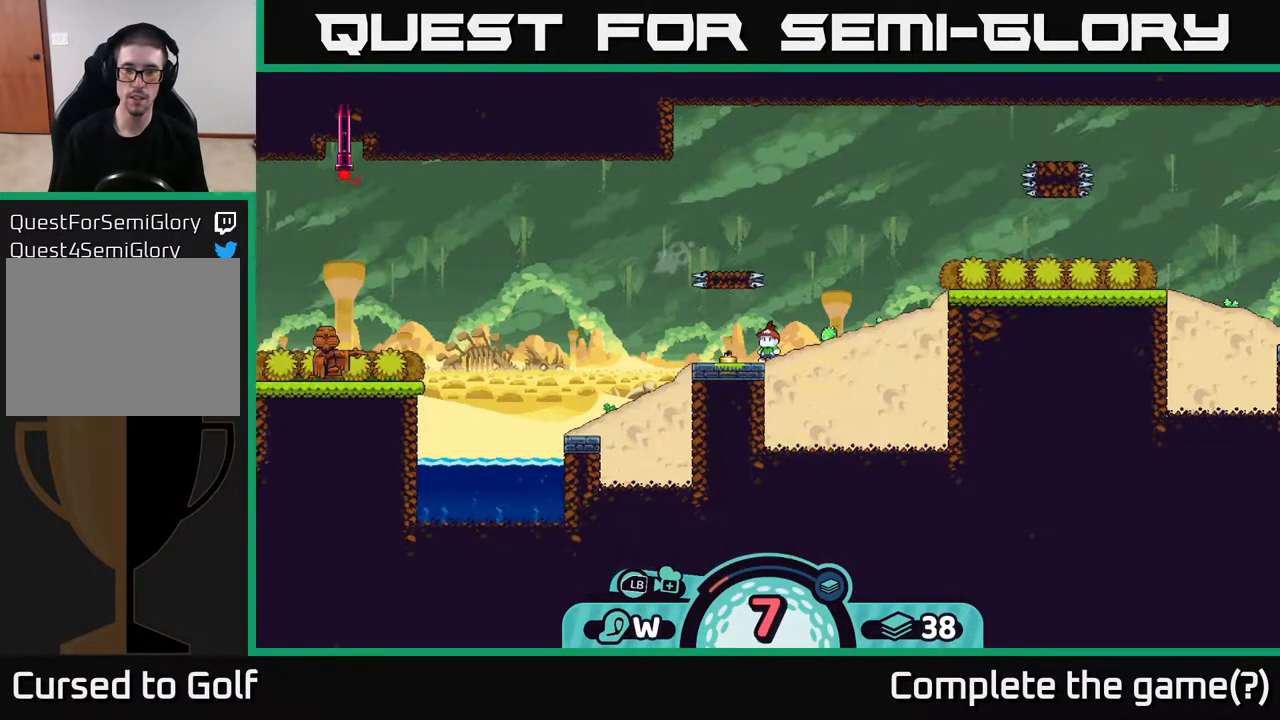
{"buttons": [], "left_stick": "center", "right_stick": "center", "events": []}
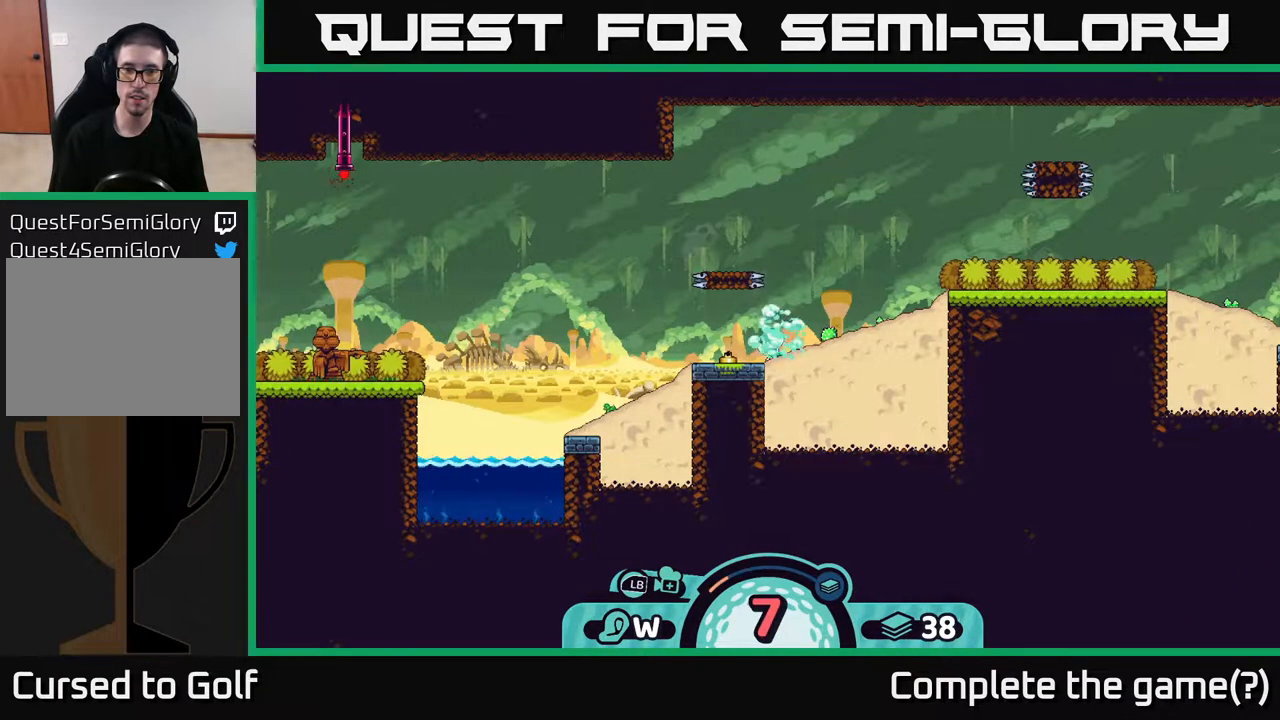
{"buttons": [], "left_stick": "center", "right_stick": "center", "events": []}
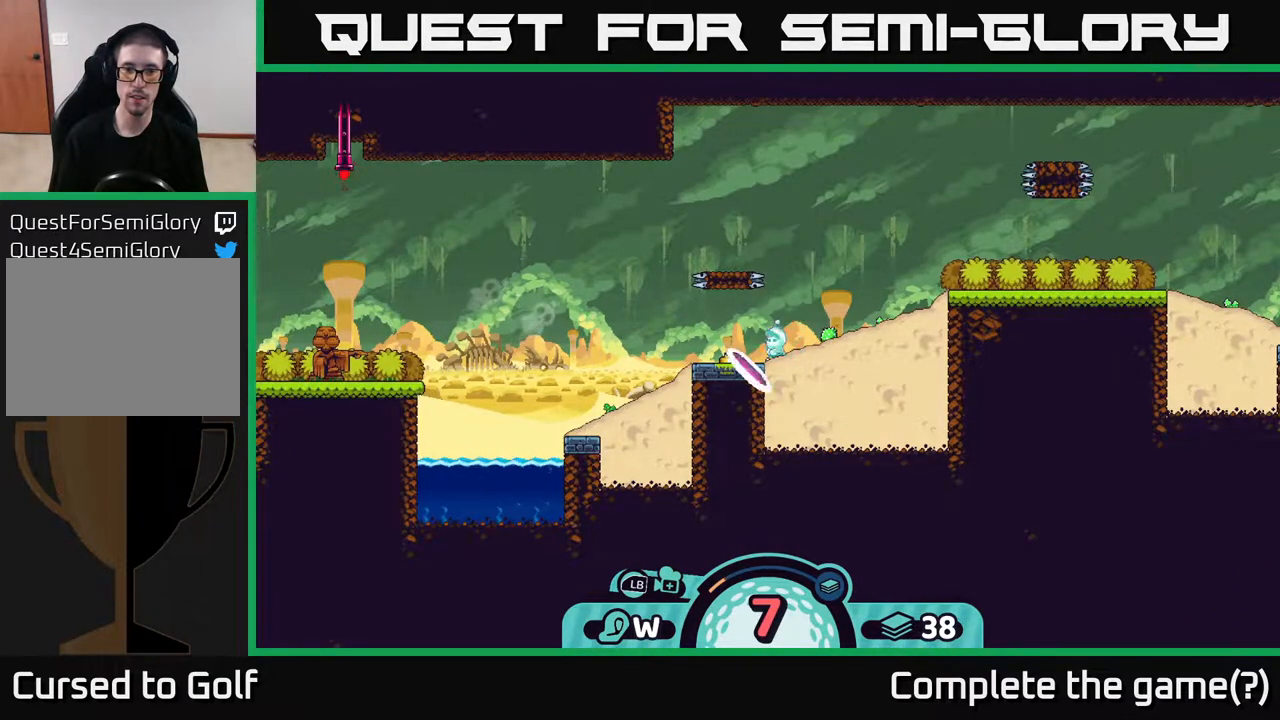
{"buttons": [], "left_stick": "center", "right_stick": "center", "events": []}
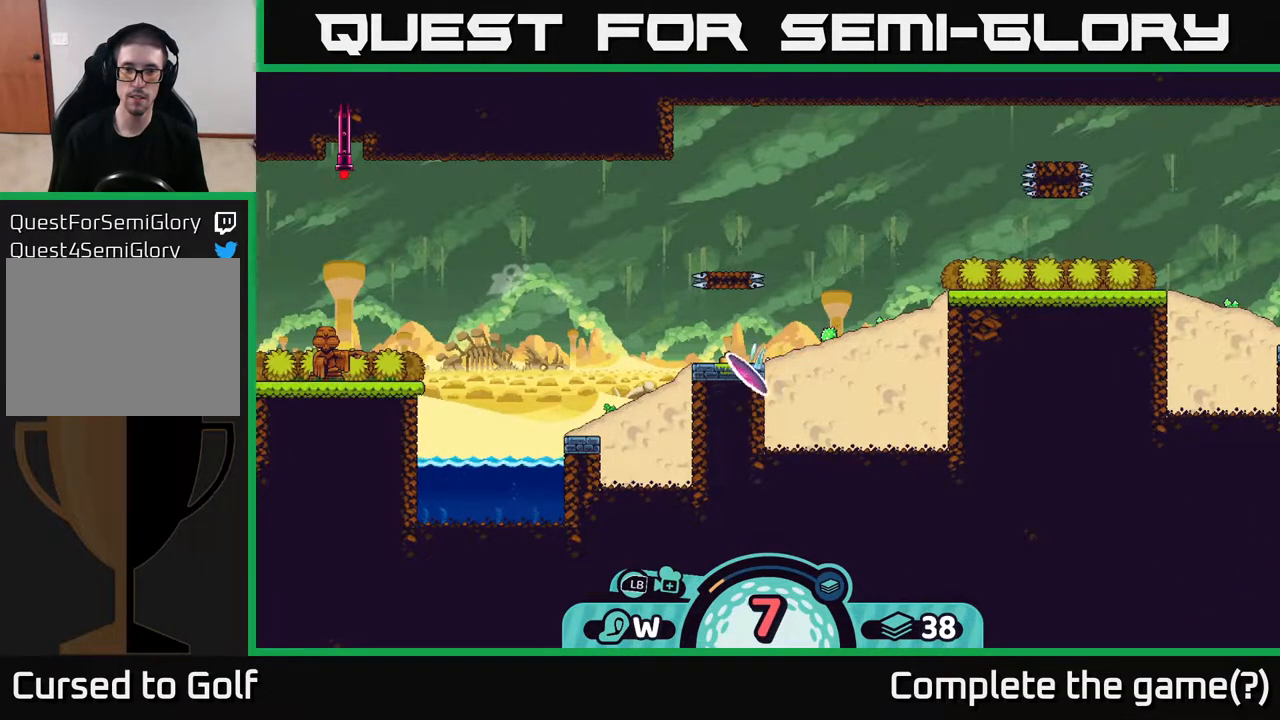
{"buttons": [], "left_stick": "center", "right_stick": "center", "events": []}
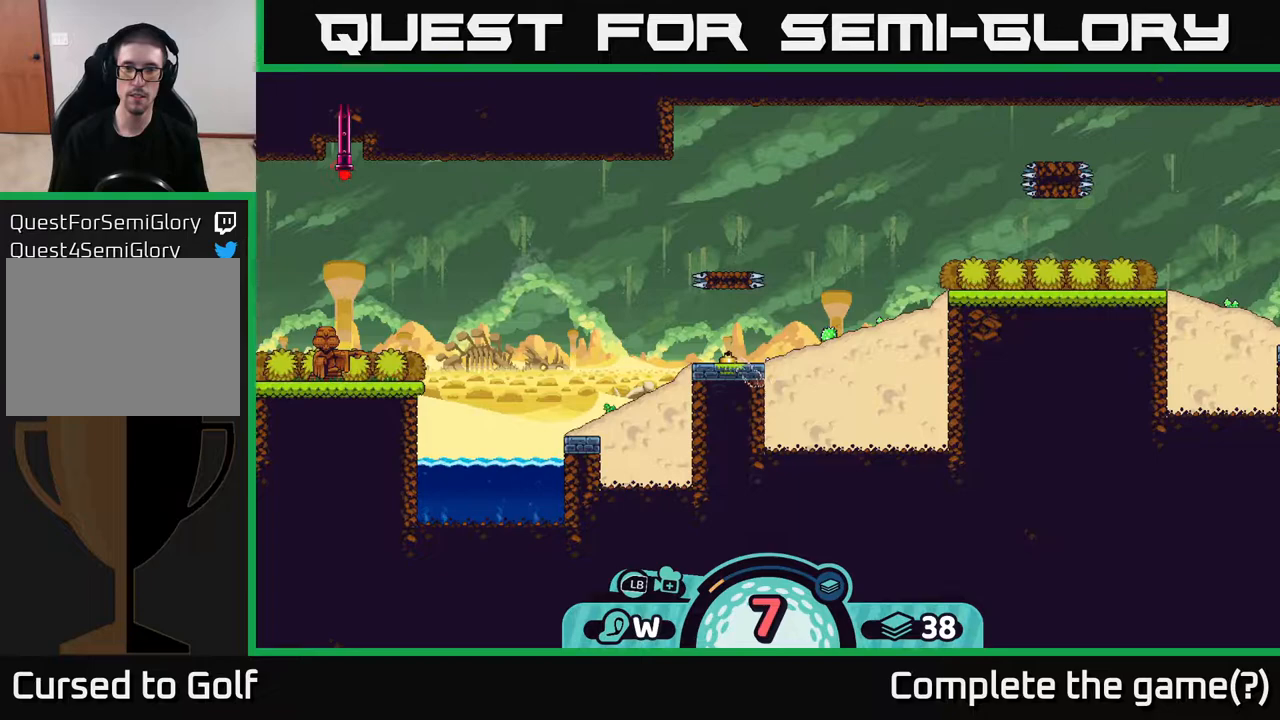
{"buttons": [], "left_stick": "center", "right_stick": "right", "events": [[383, "right_stick", "right"]]}
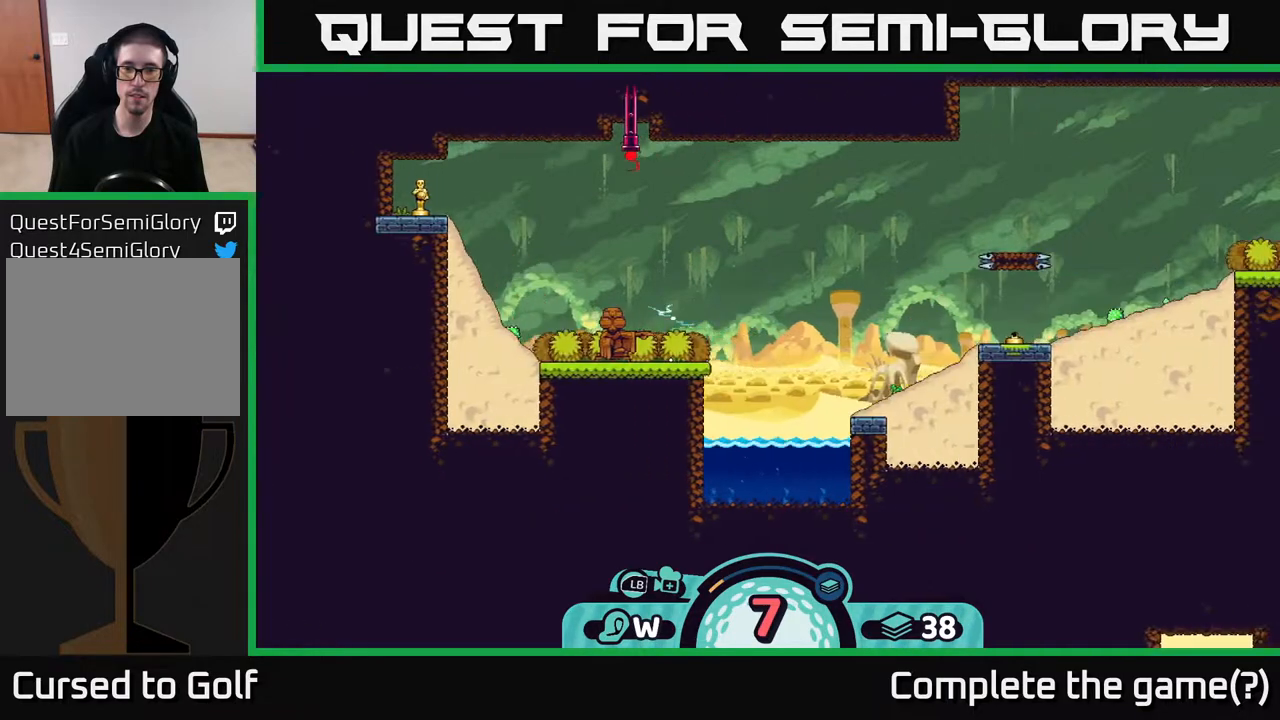
{"buttons": [], "left_stick": "center", "right_stick": "right", "events": []}
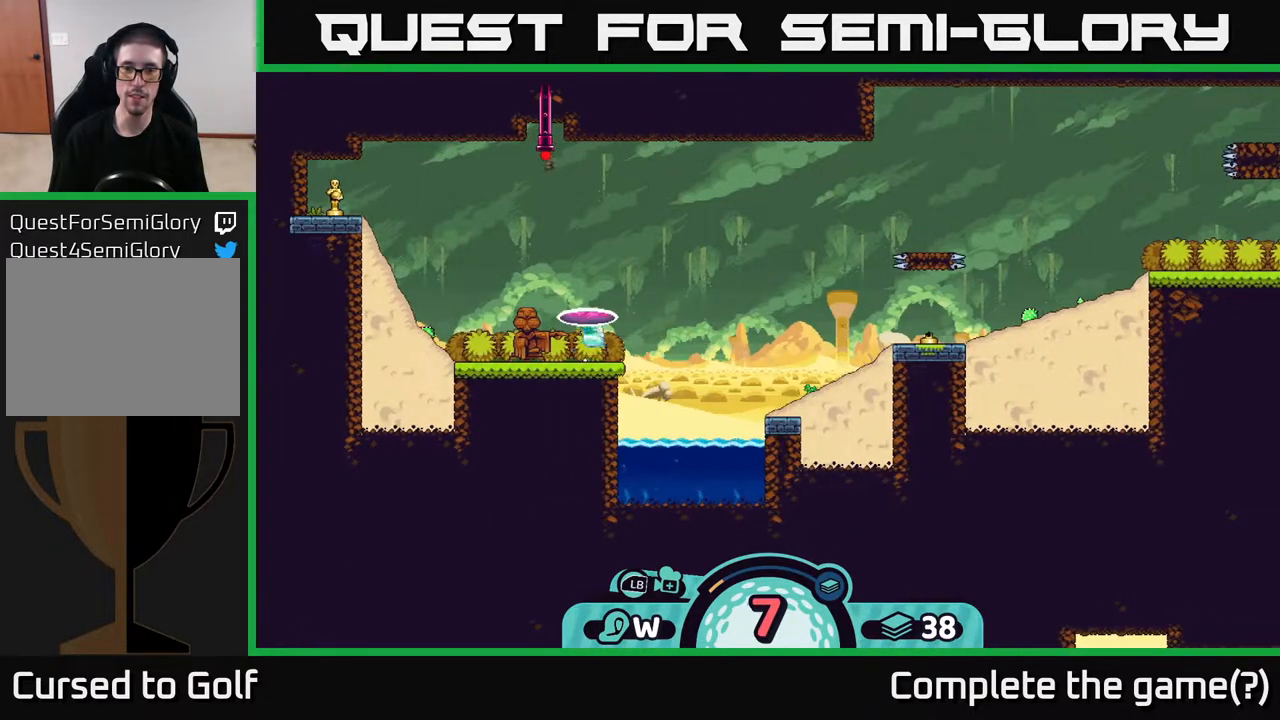
{"buttons": [], "left_stick": "right", "right_stick": "center", "events": [[67, "right_stick", "center"], [417, "left_stick", "right"]]}
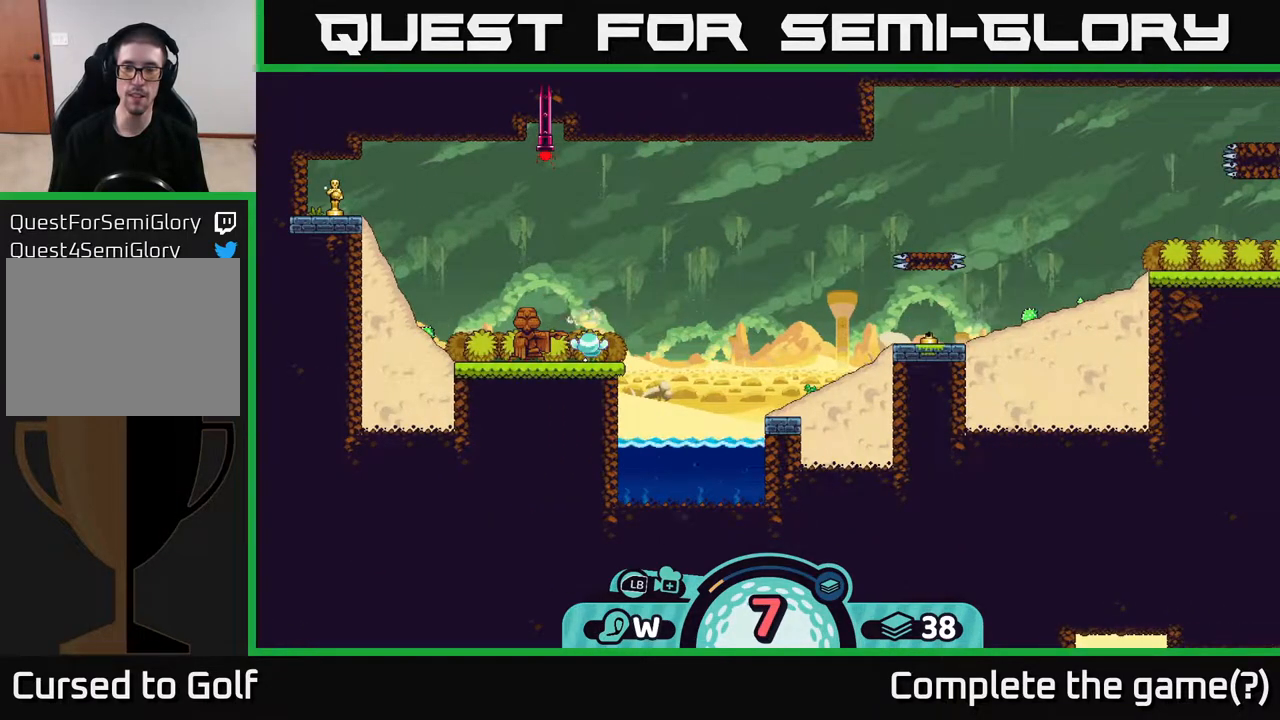
{"buttons": [], "left_stick": "center", "right_stick": "right", "events": [[283, "right_stick", "right"], [317, "left_stick", "center"]]}
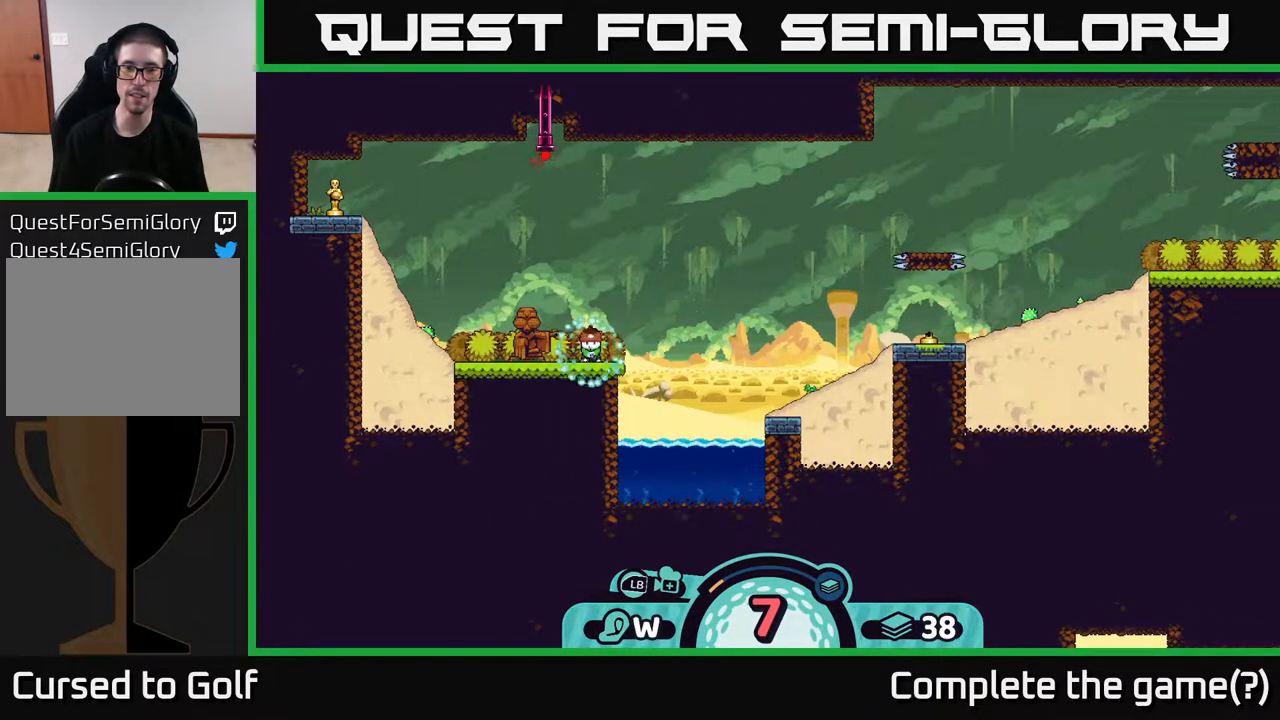
{"buttons": [], "left_stick": "right", "right_stick": "center", "events": [[350, "left_stick", "right"], [450, "right_stick", "center"]]}